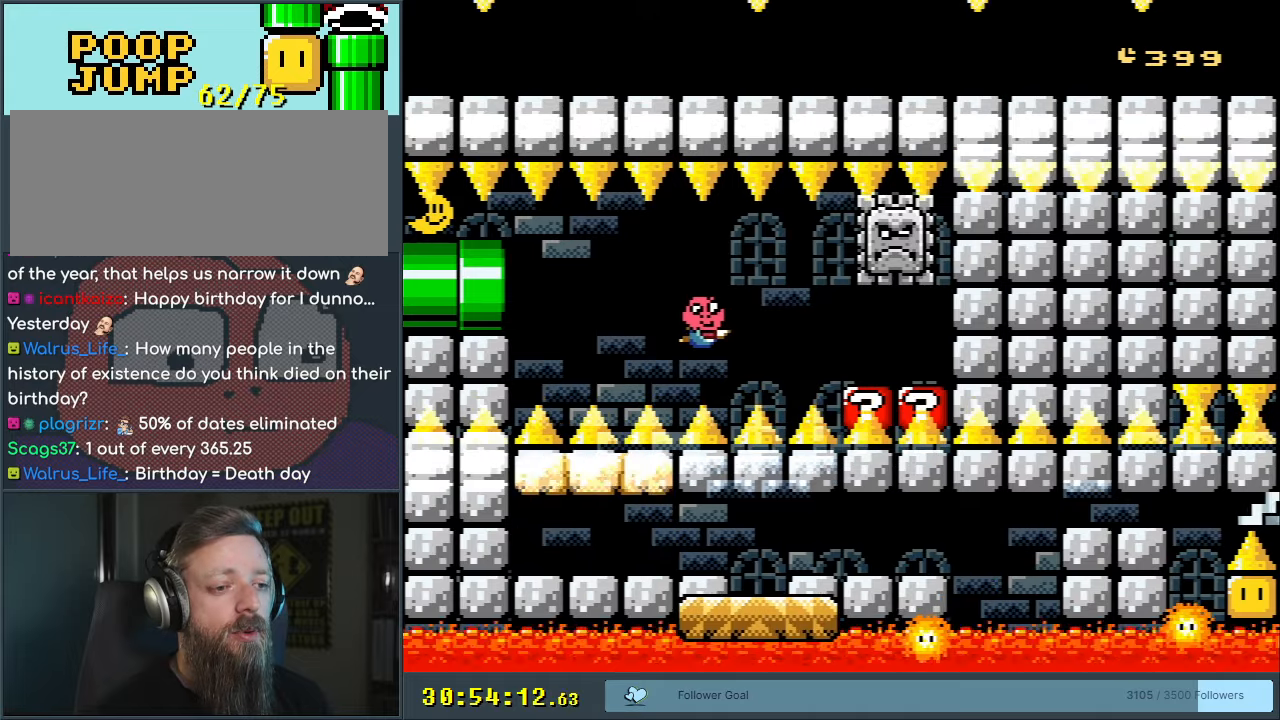
Gameplay with a controller (Nintendo layout); each line is a JSON object with the inputs held at the frame after it. "events" lists button and stick changes between this image and that frame as [ms after this image, input, new state], when the widget could be followed in between. Not read: L3 R3.
{"buttons": ["DPAD_DOWN", "DPAD_LEFT"], "events": [[67, "B", "down"], [183, "B", "up"], [217, "DPAD_DOWN", "up"], [317, "DPAD_DOWN", "down"], [350, "DPAD_RIGHT", "up"], [400, "DPAD_LEFT", "down"]]}
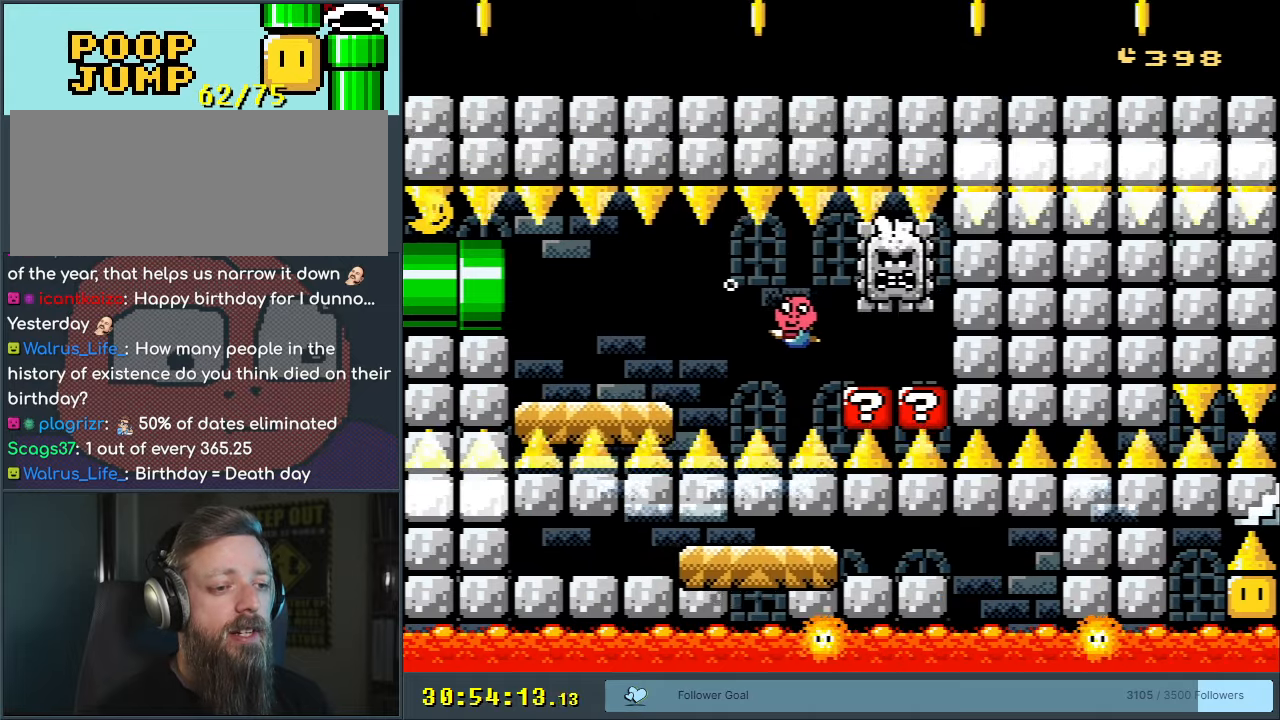
{"buttons": ["B", "DPAD_DOWN", "DPAD_LEFT"], "events": [[400, "B", "down"]]}
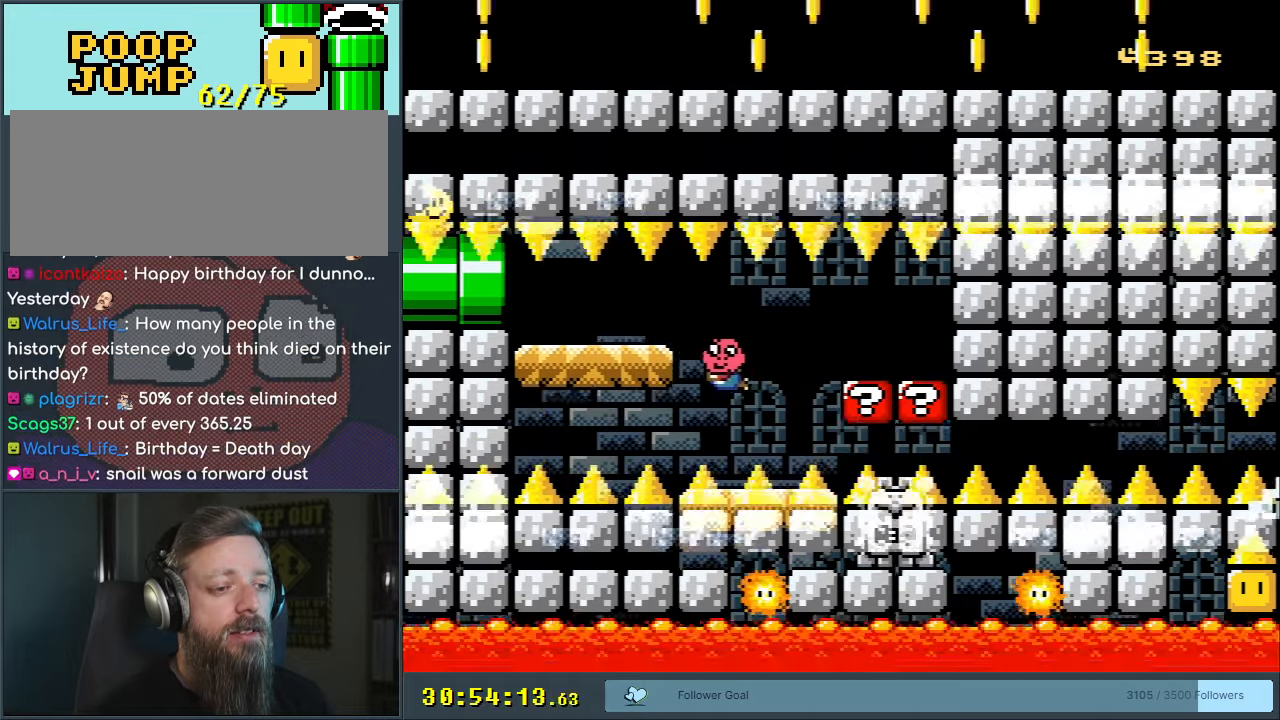
{"buttons": ["DPAD_RIGHT"], "events": [[17, "B", "up"], [67, "DPAD_LEFT", "up"], [67, "DPAD_RIGHT", "down"], [83, "DPAD_DOWN", "up"]]}
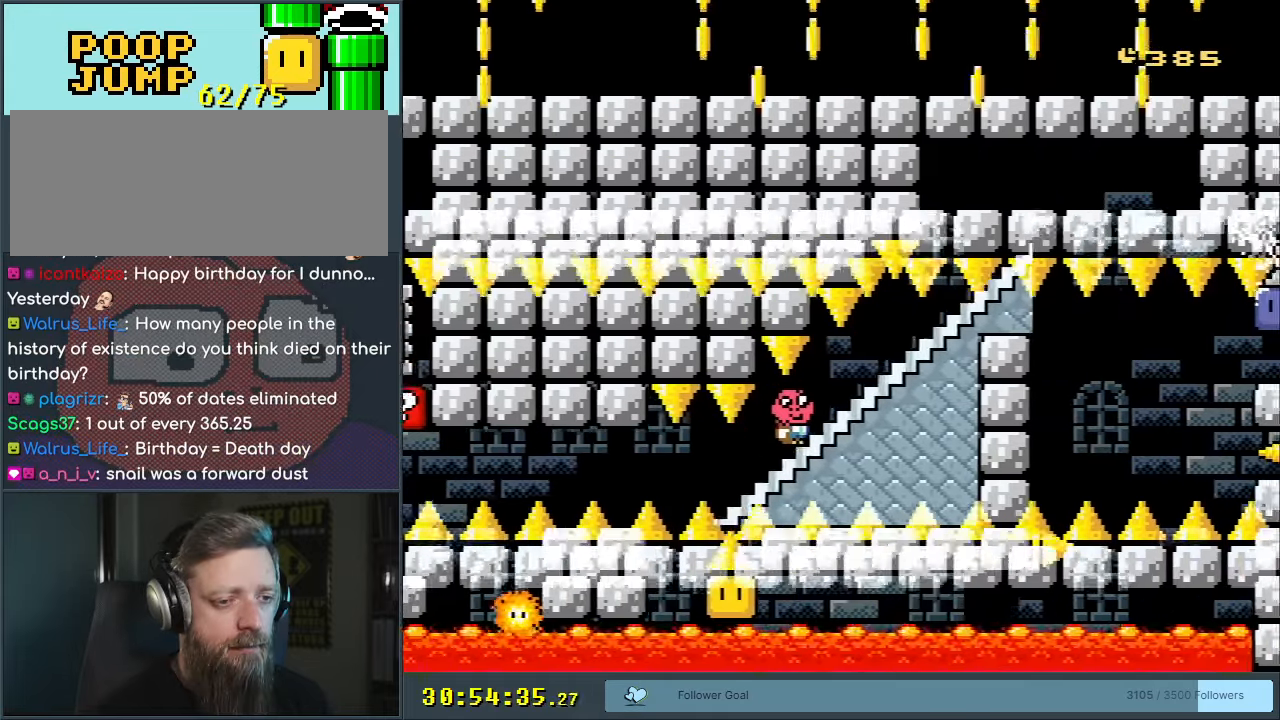
{"buttons": ["DPAD_RIGHT"], "events": []}
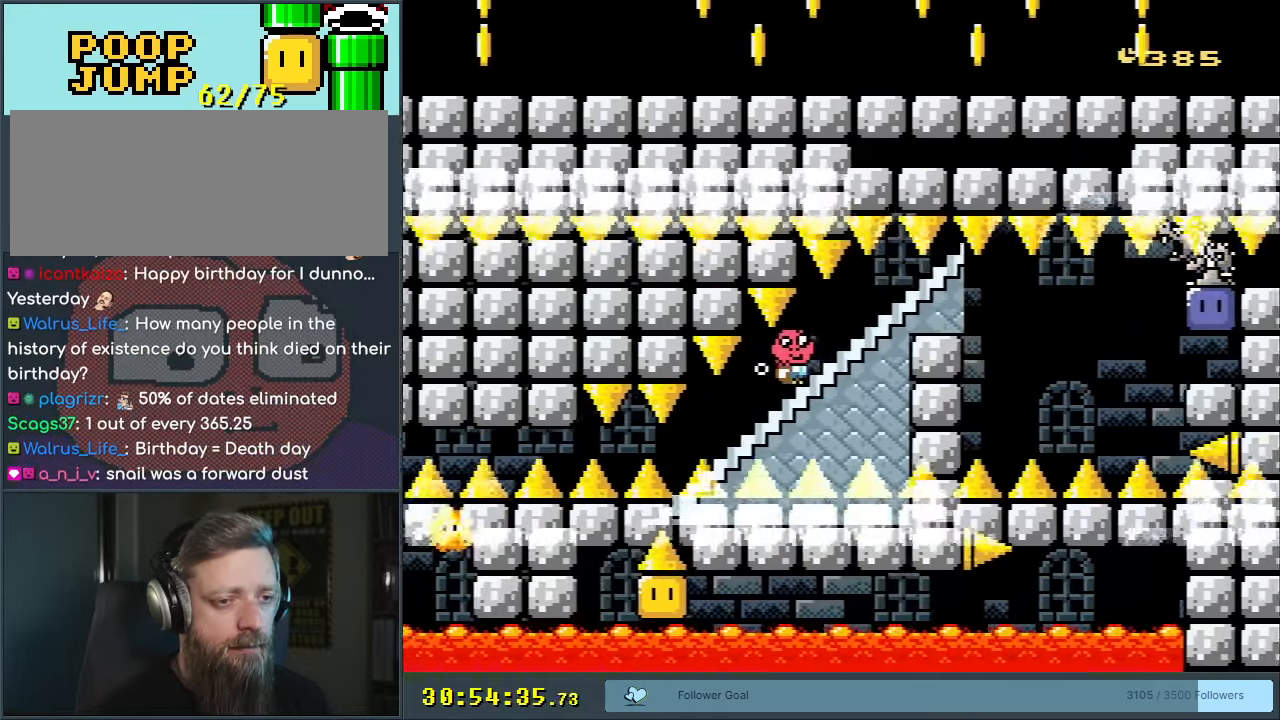
{"buttons": ["DPAD_RIGHT"], "events": [[300, "START", "down"], [500, "START", "up"]]}
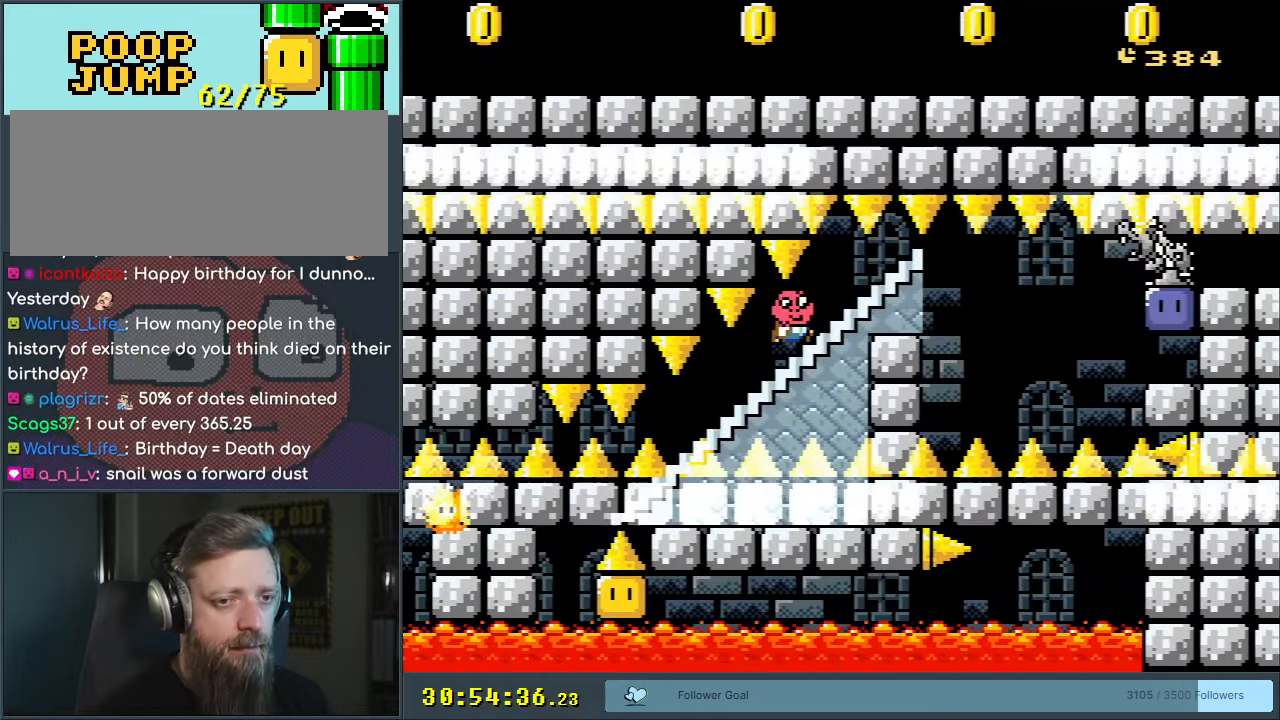
{"buttons": ["DPAD_RIGHT"], "events": []}
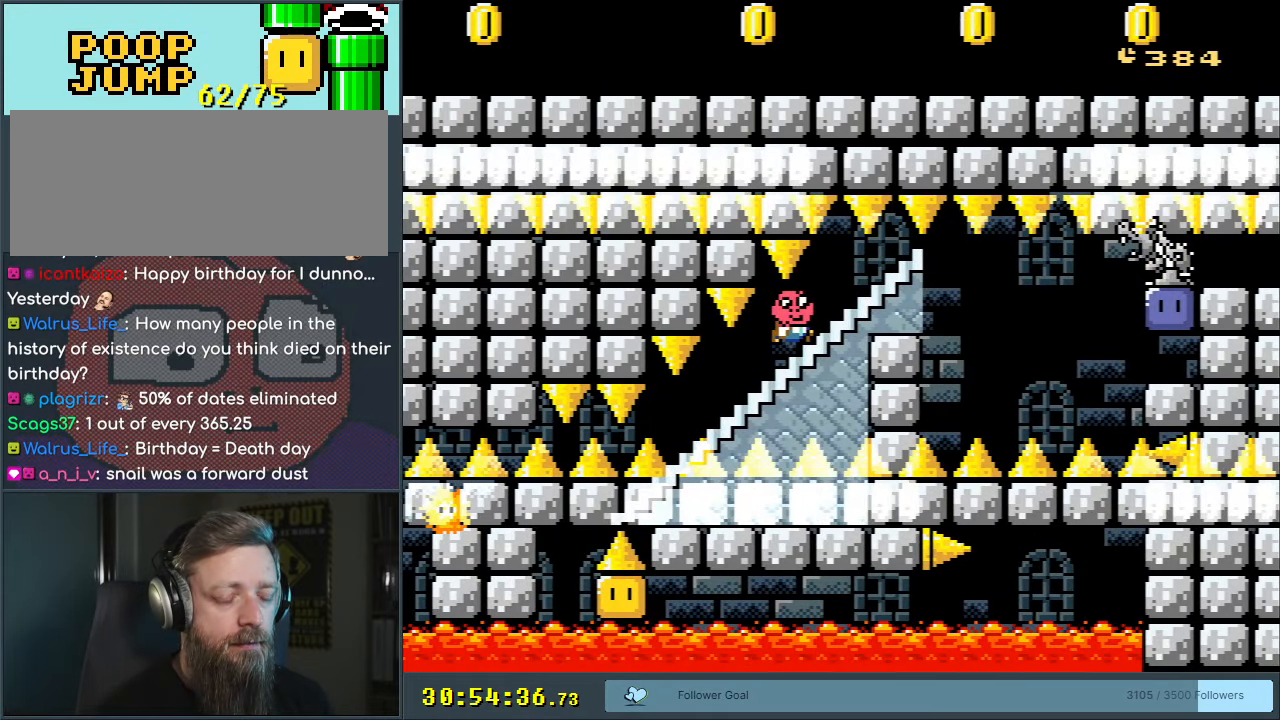
{"buttons": ["DPAD_RIGHT"], "events": []}
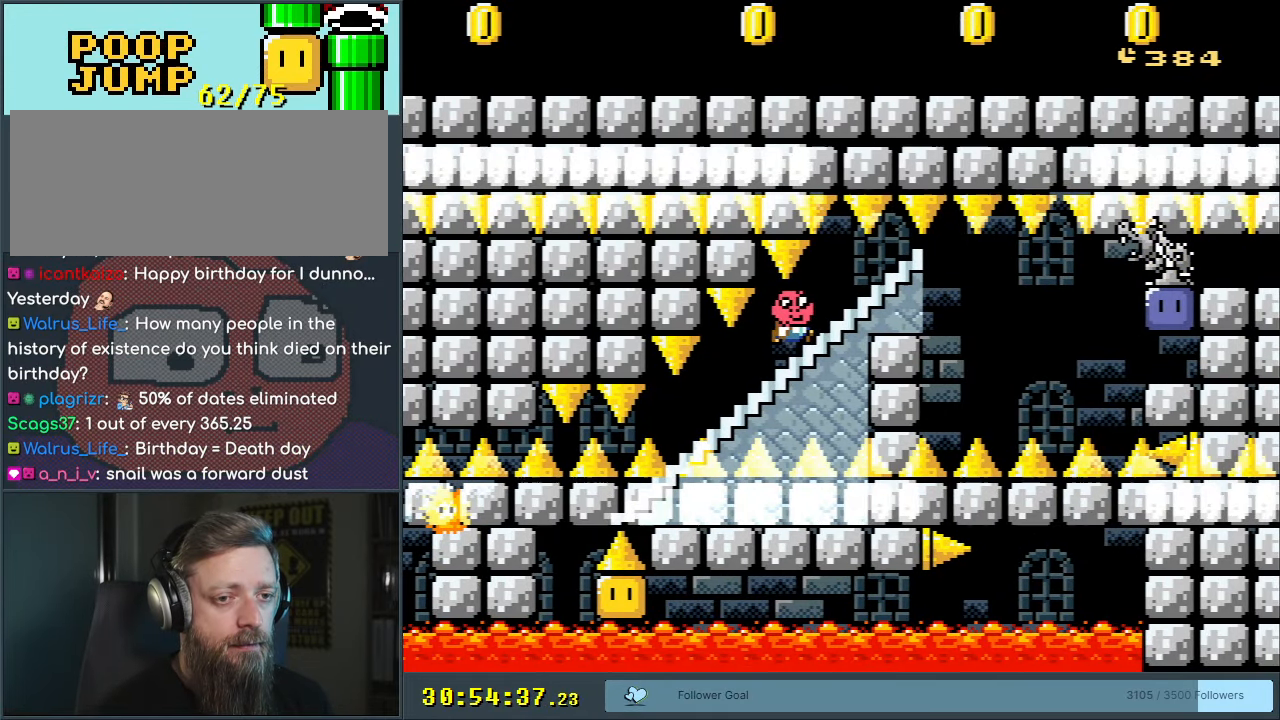
{"buttons": ["DPAD_RIGHT"], "events": [[117, "START", "down"], [283, "START", "up"]]}
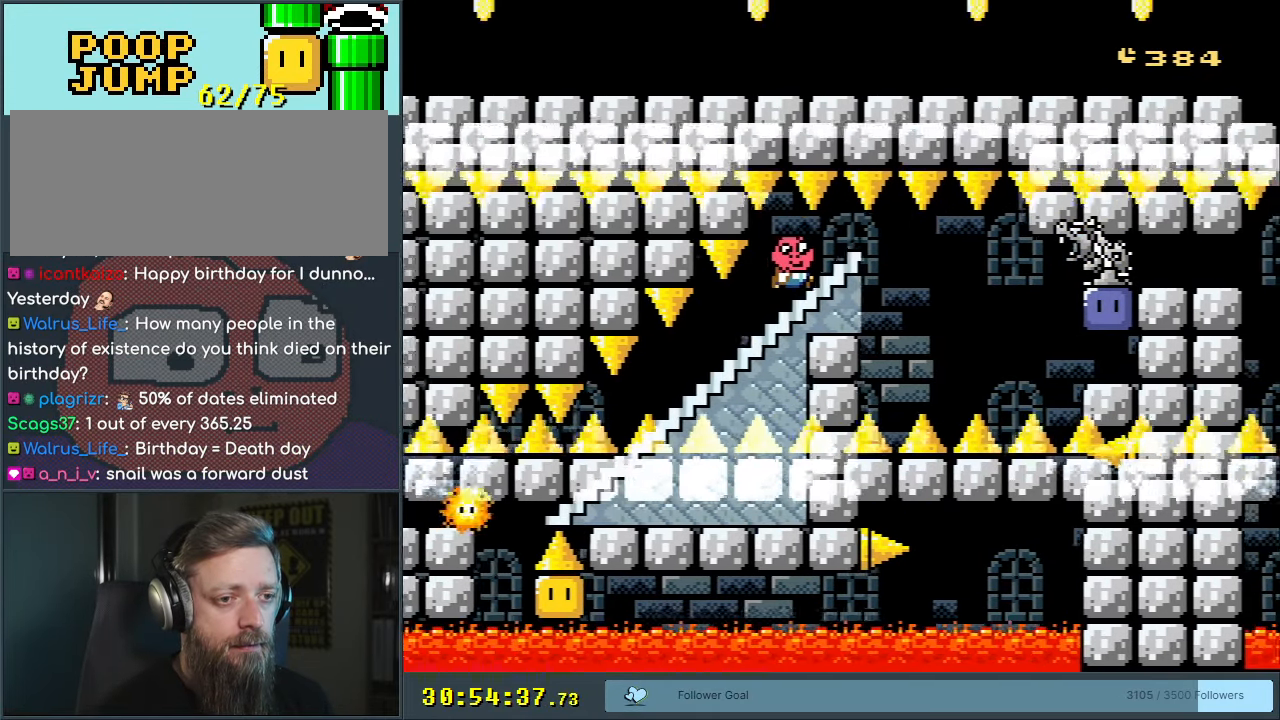
{"buttons": ["DPAD_RIGHT"], "events": []}
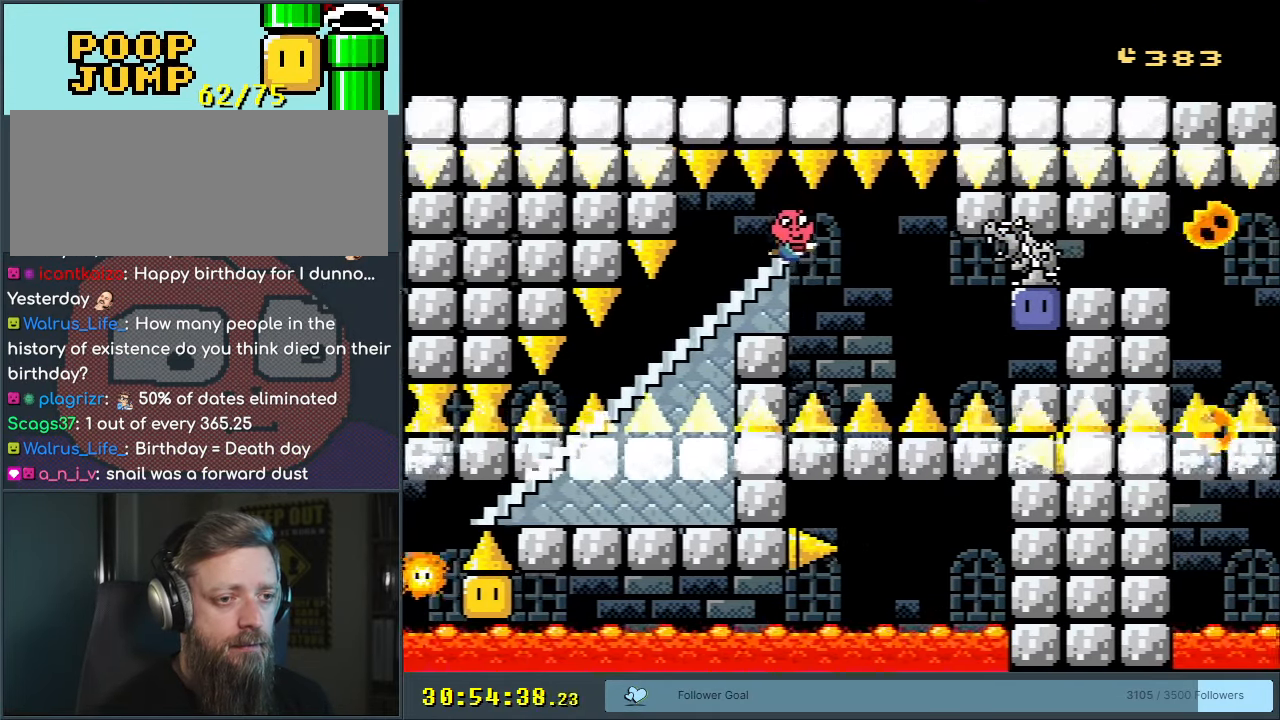
{"buttons": ["DPAD_RIGHT"], "events": [[250, "B", "down"], [283, "DPAD_DOWN", "down"], [417, "B", "up"], [467, "DPAD_DOWN", "up"]]}
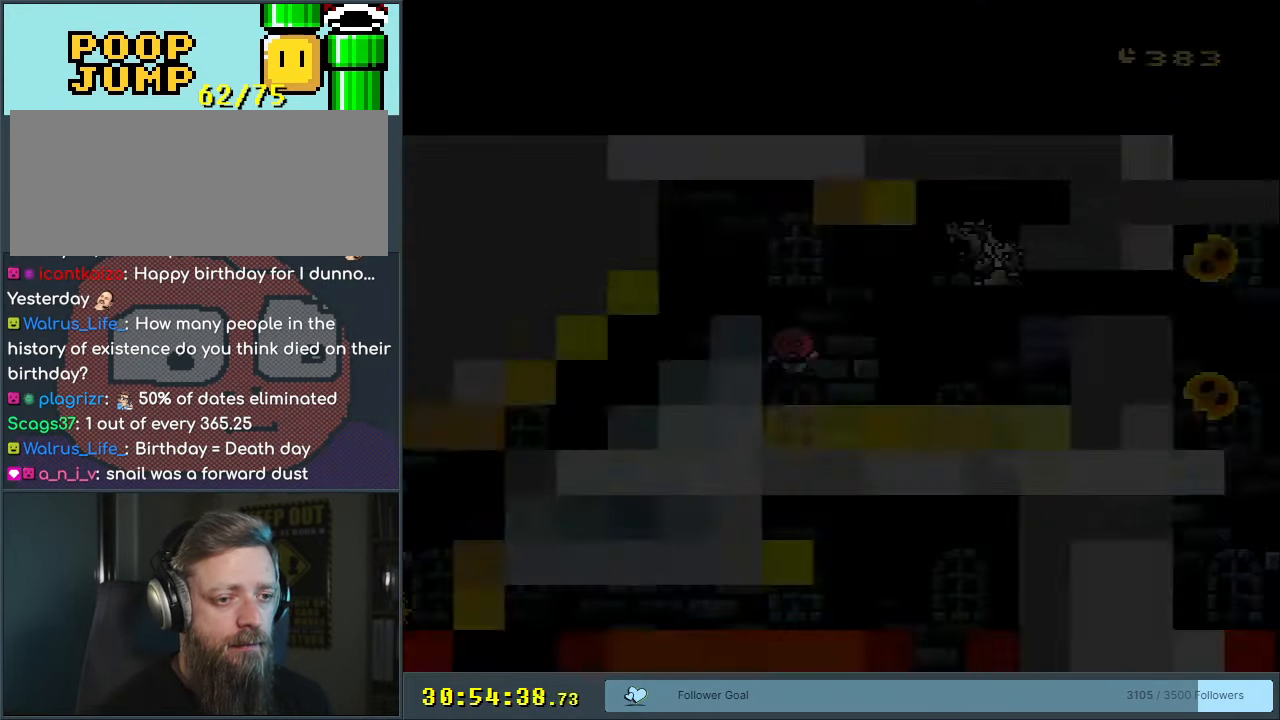
{"buttons": [], "events": [[17, "DPAD_RIGHT", "up"]]}
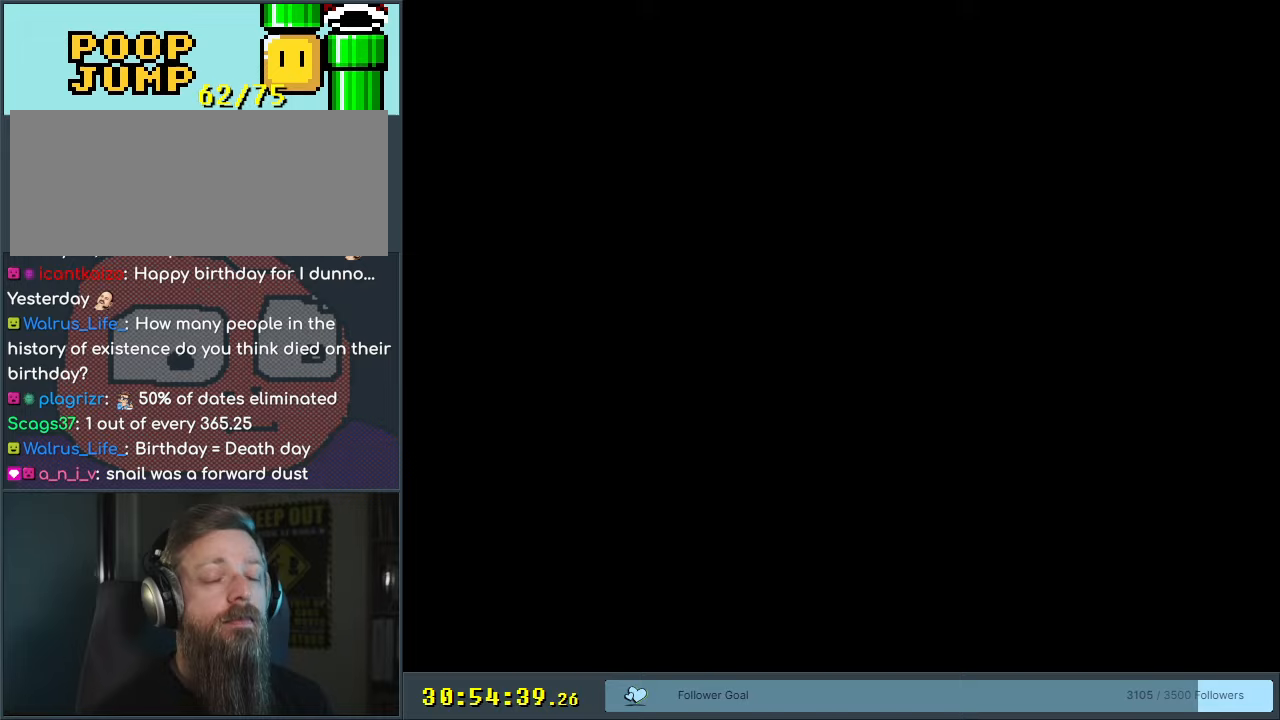
{"buttons": [], "events": []}
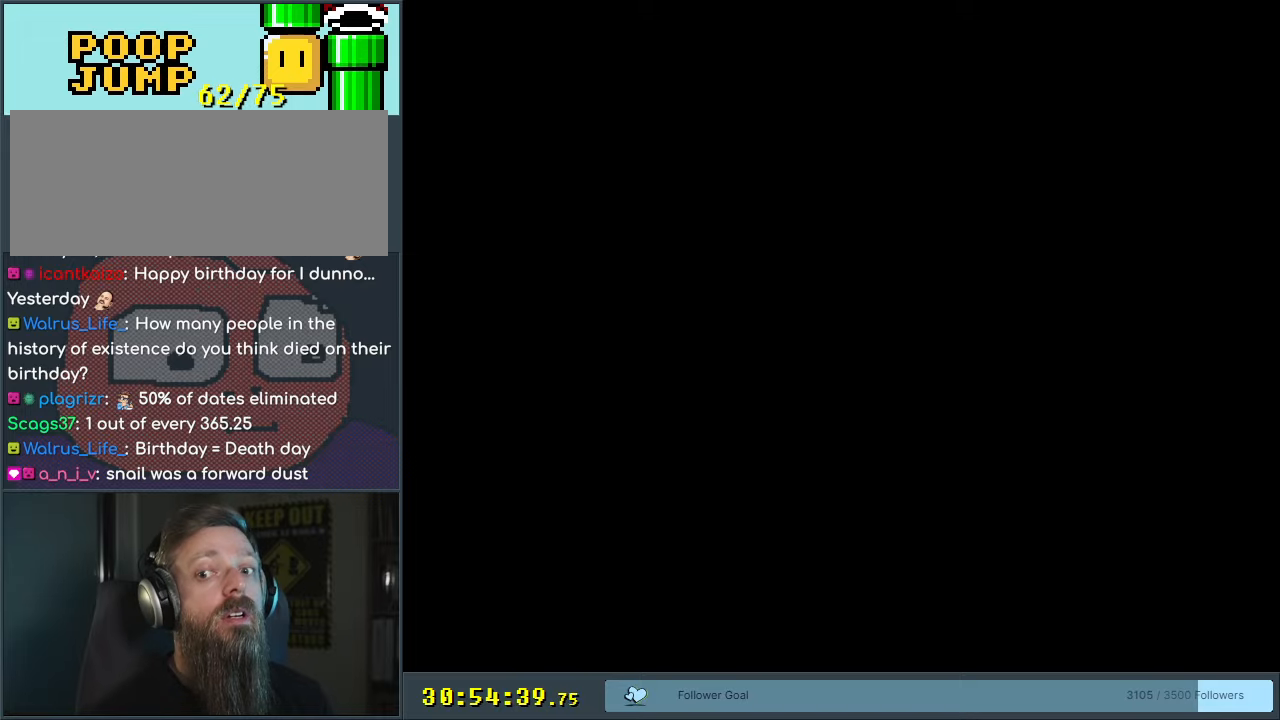
{"buttons": [], "events": []}
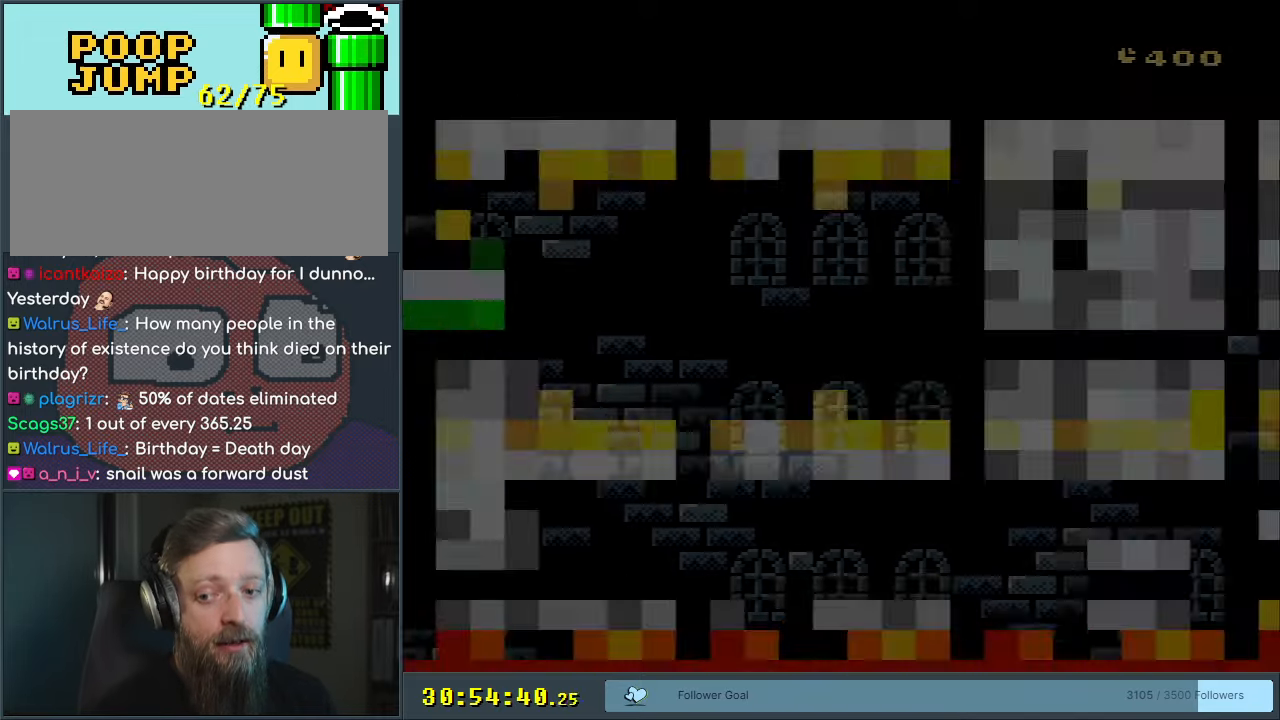
{"buttons": ["DPAD_RIGHT"], "events": [[167, "DPAD_RIGHT", "down"]]}
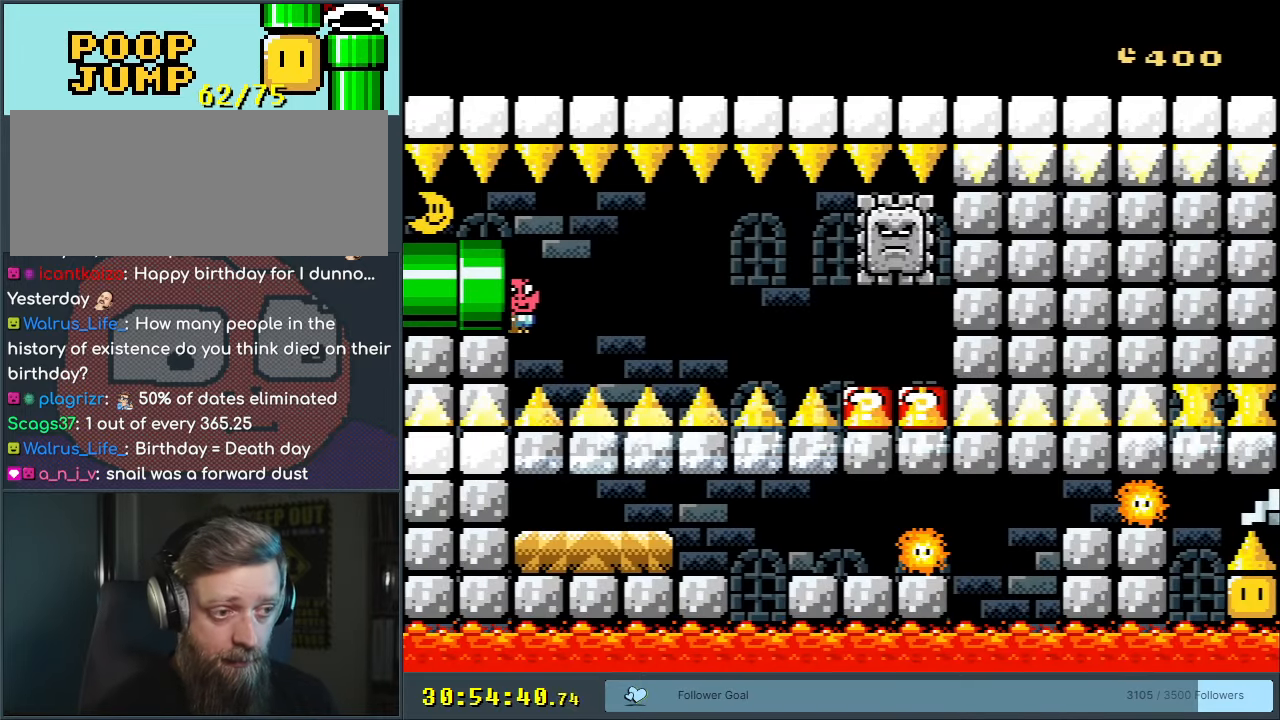
{"buttons": ["B", "DPAD_DOWN", "DPAD_RIGHT"], "events": [[367, "DPAD_DOWN", "down"], [500, "B", "down"]]}
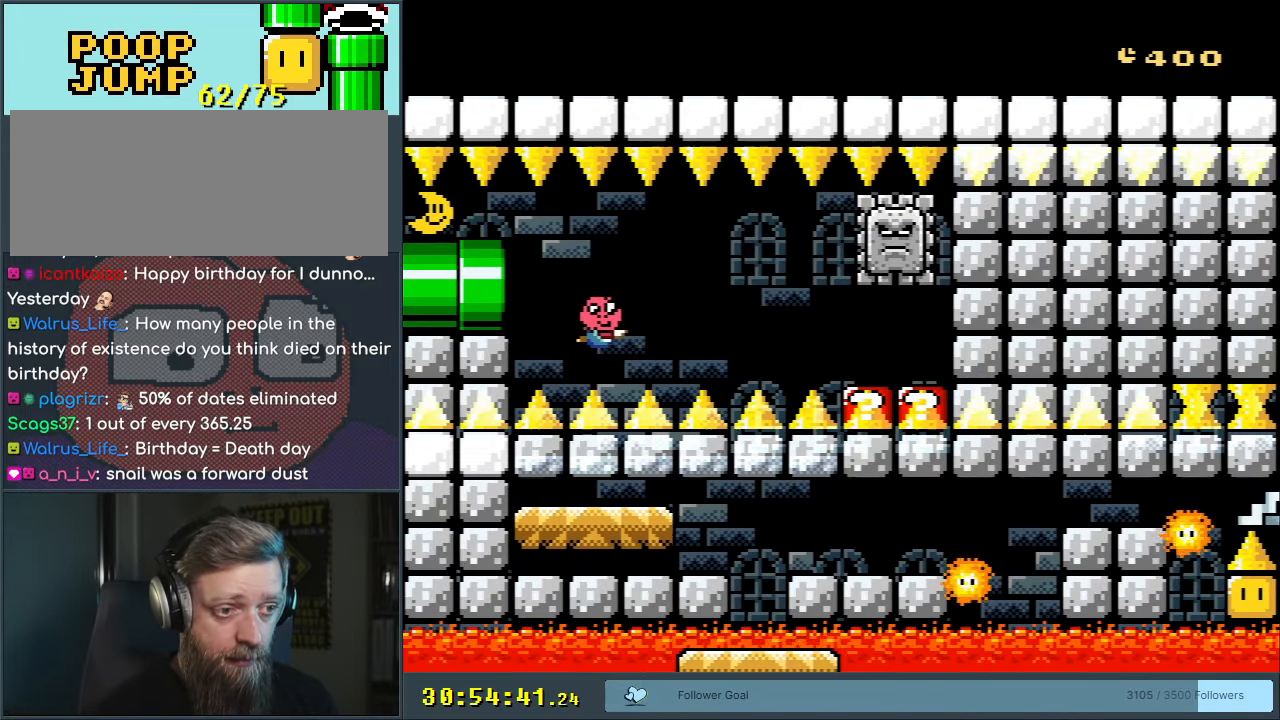
{"buttons": ["DPAD_DOWN", "DPAD_RIGHT"], "events": [[117, "B", "up"]]}
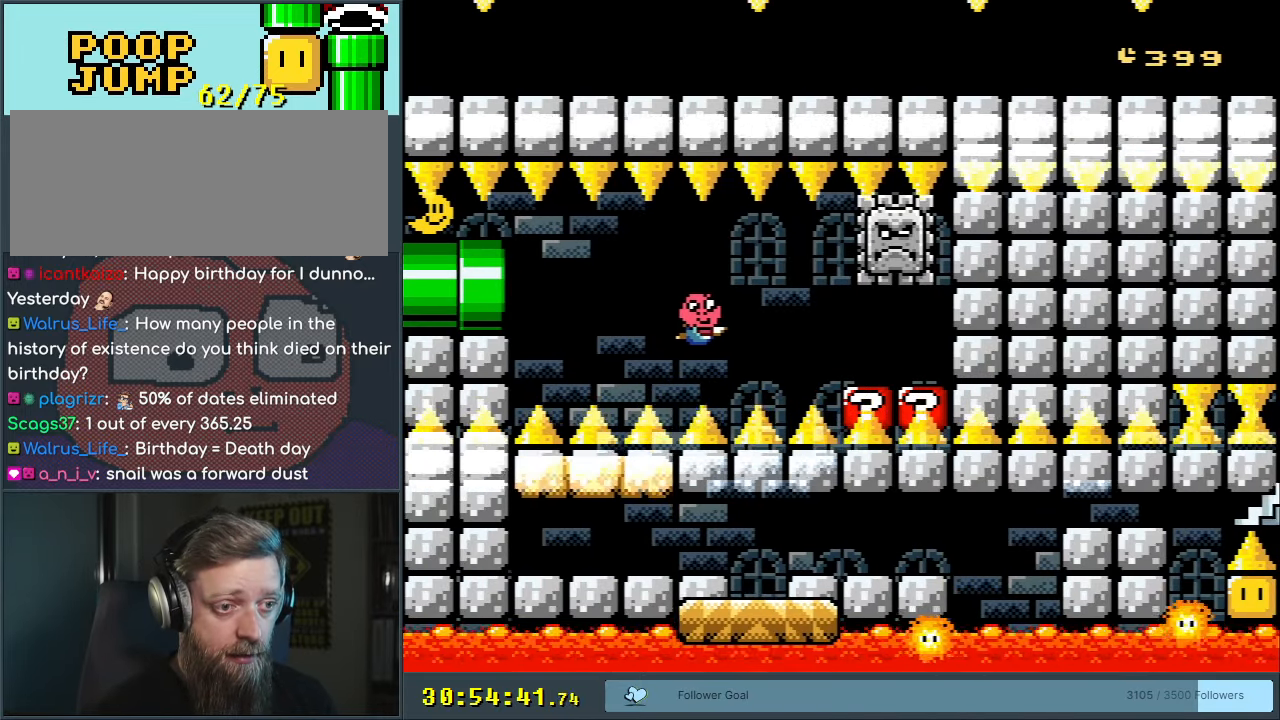
{"buttons": ["DPAD_DOWN", "DPAD_LEFT"], "events": [[133, "B", "down"], [233, "DPAD_DOWN", "up"], [250, "B", "up"], [367, "DPAD_DOWN", "down"], [383, "DPAD_RIGHT", "up"], [417, "DPAD_LEFT", "down"]]}
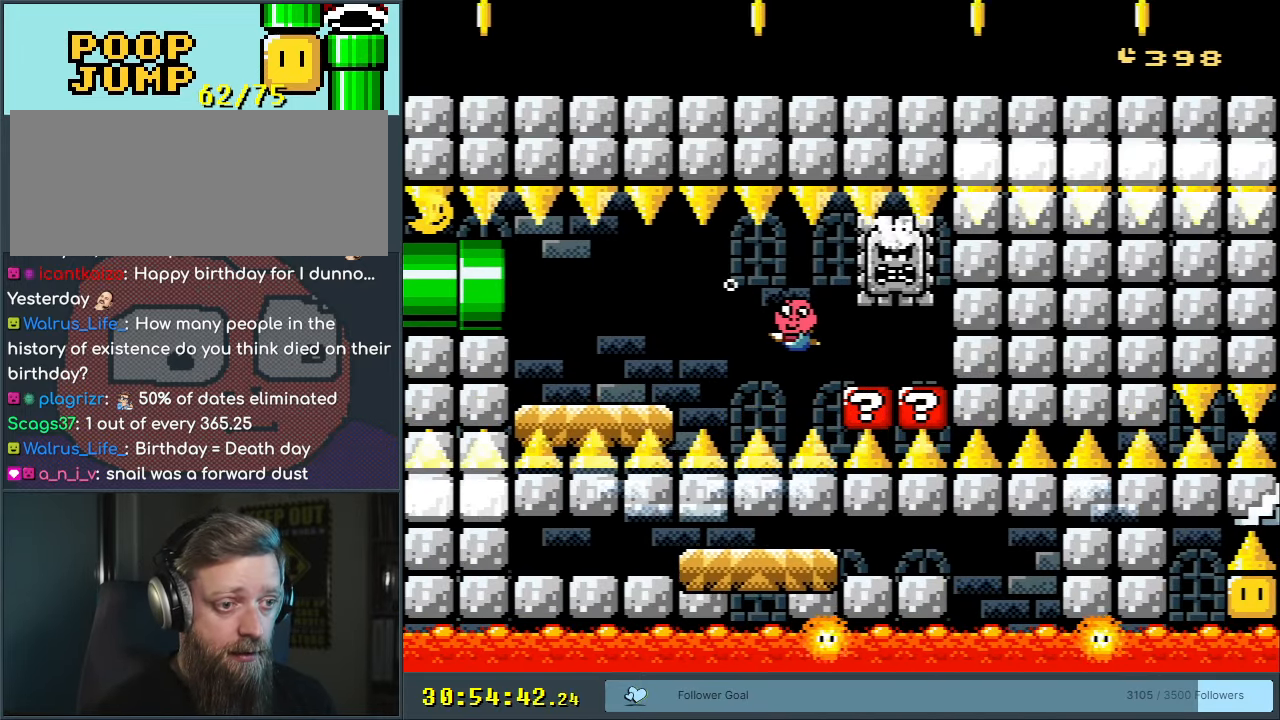
{"buttons": ["DPAD_RIGHT"], "events": [[250, "DPAD_DOWN", "up"], [250, "DPAD_LEFT", "up"], [250, "DPAD_RIGHT", "down"]]}
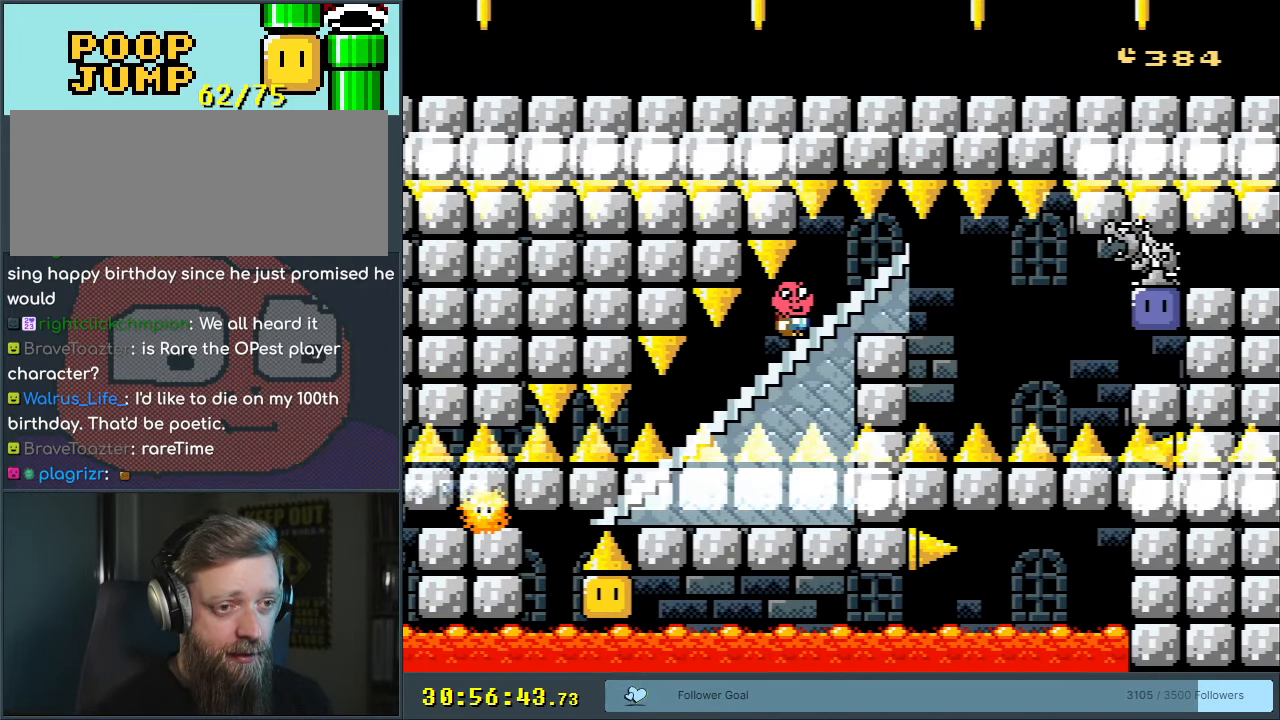
{"buttons": ["DPAD_RIGHT"], "events": [[267, "START", "down"], [450, "START", "up"]]}
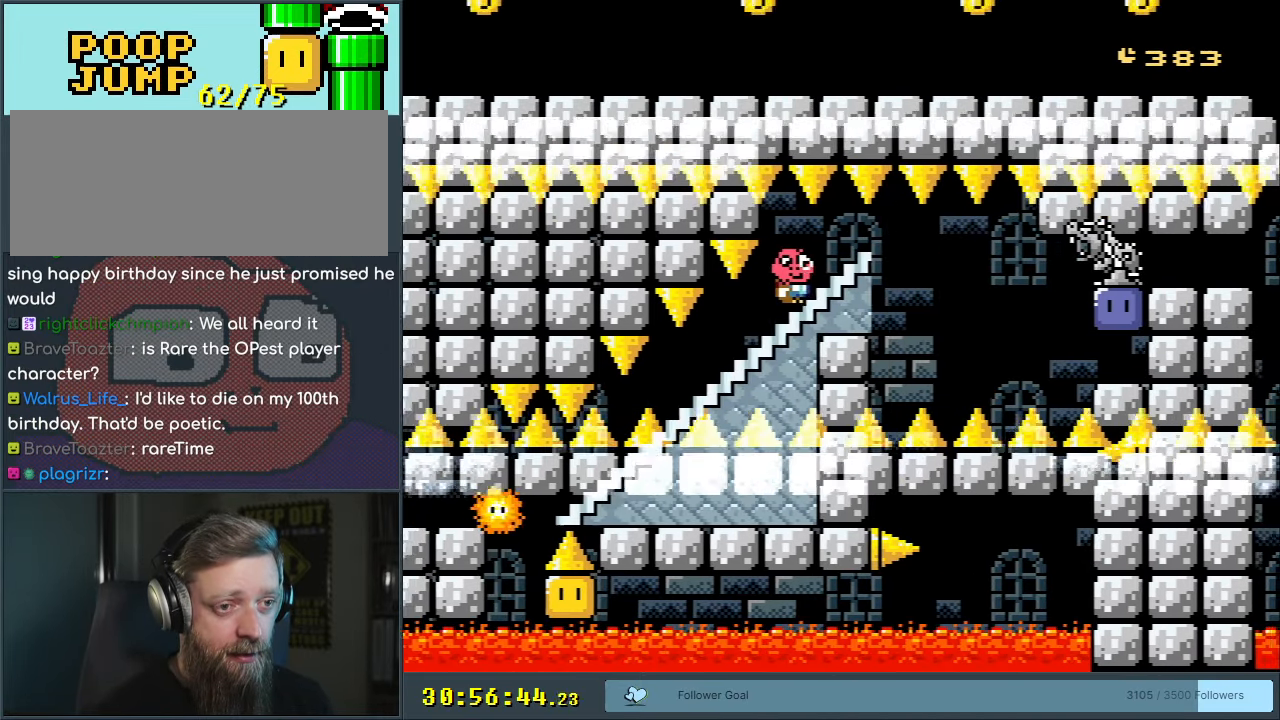
{"buttons": ["DPAD_RIGHT"], "events": []}
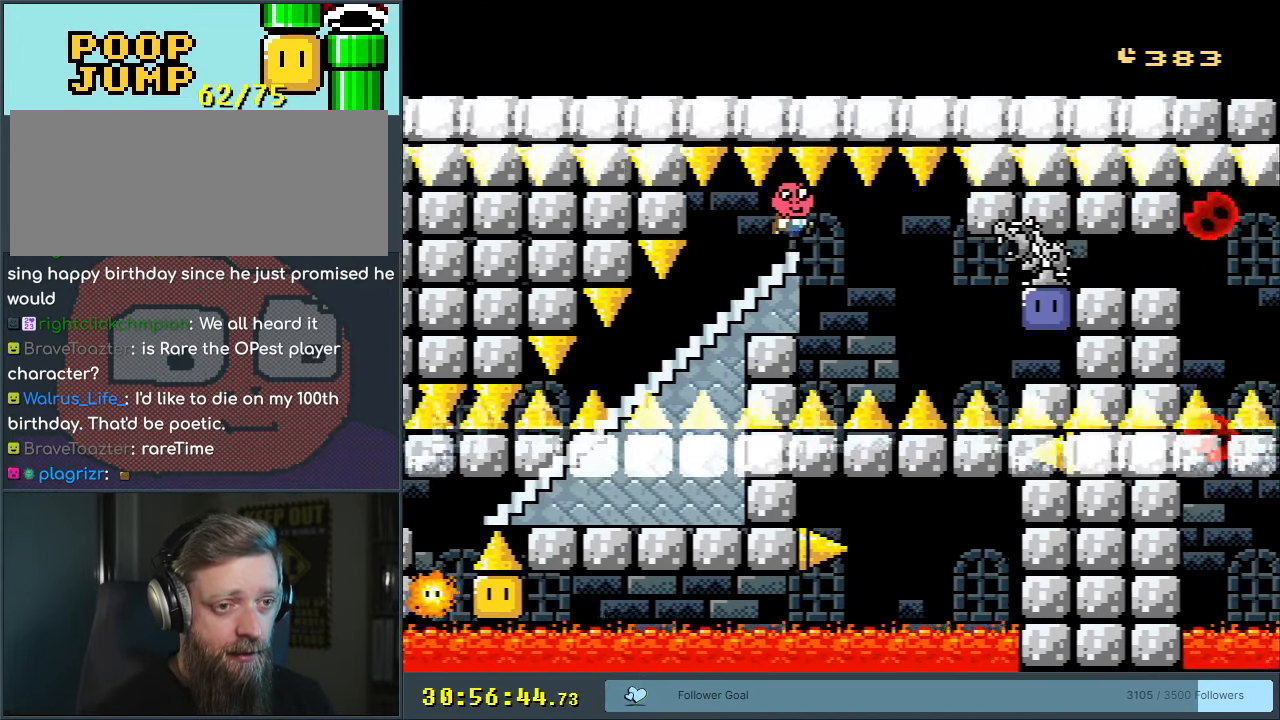
{"buttons": ["B", "DPAD_DOWN", "DPAD_RIGHT"], "events": [[33, "DPAD_DOWN", "down"], [267, "B", "down"], [417, "B", "up"], [500, "B", "down"]]}
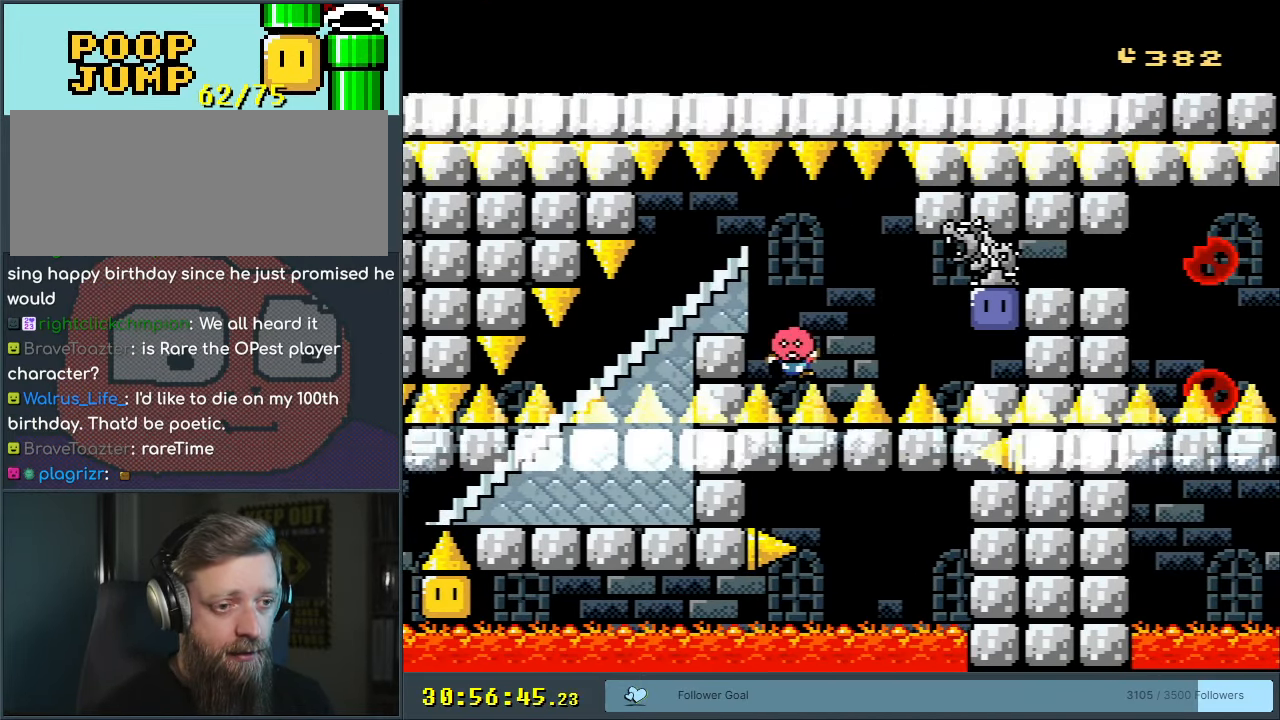
{"buttons": [], "events": [[117, "B", "up"], [117, "DPAD_DOWN", "up"], [117, "DPAD_RIGHT", "up"]]}
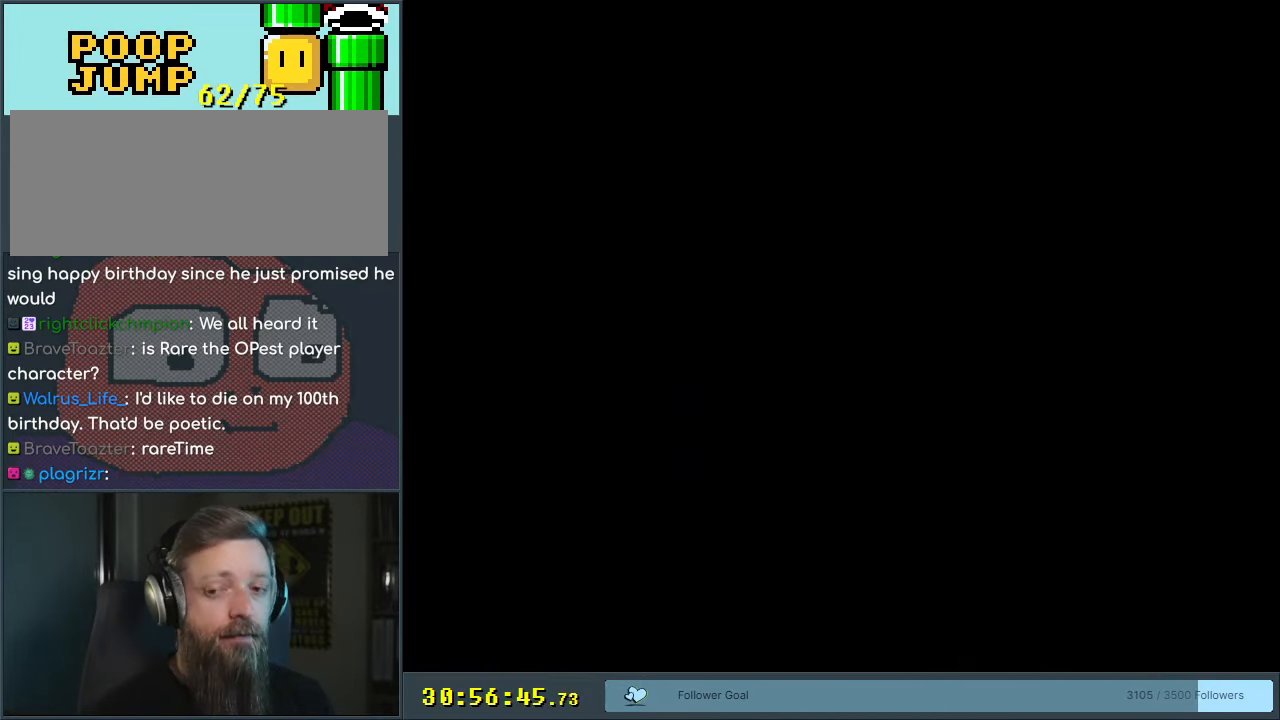
{"buttons": [], "events": []}
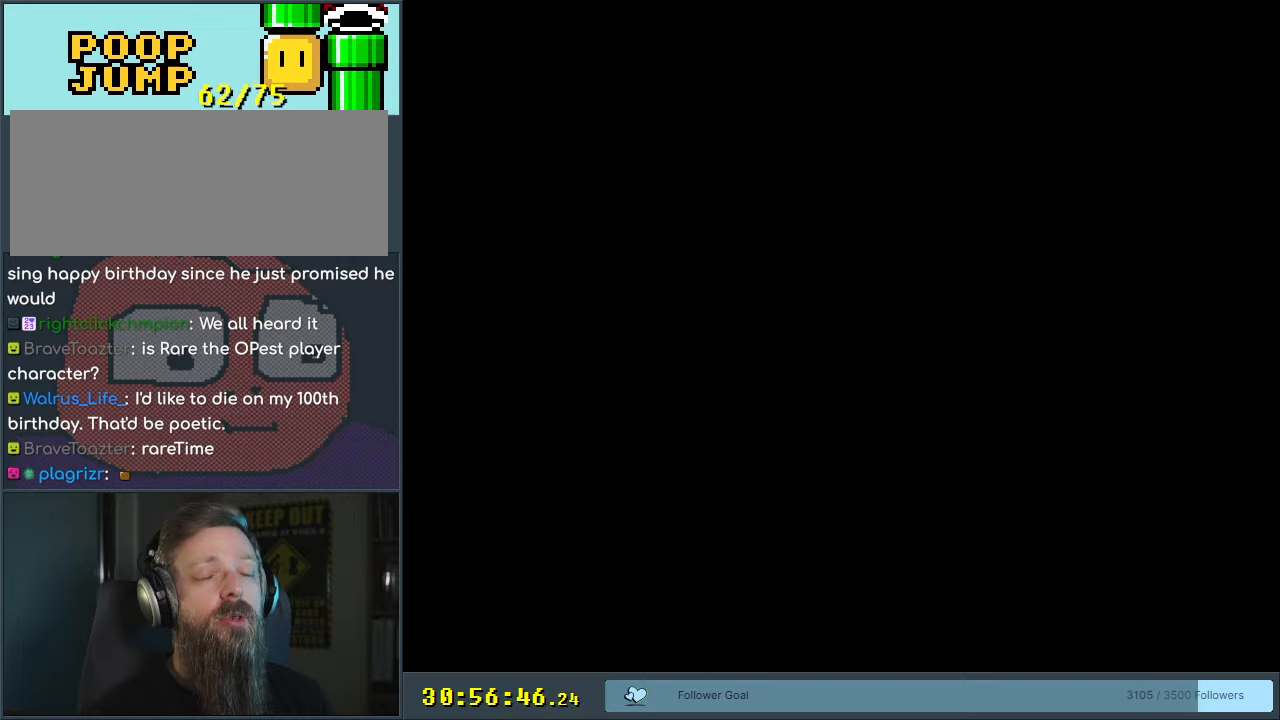
{"buttons": [], "events": []}
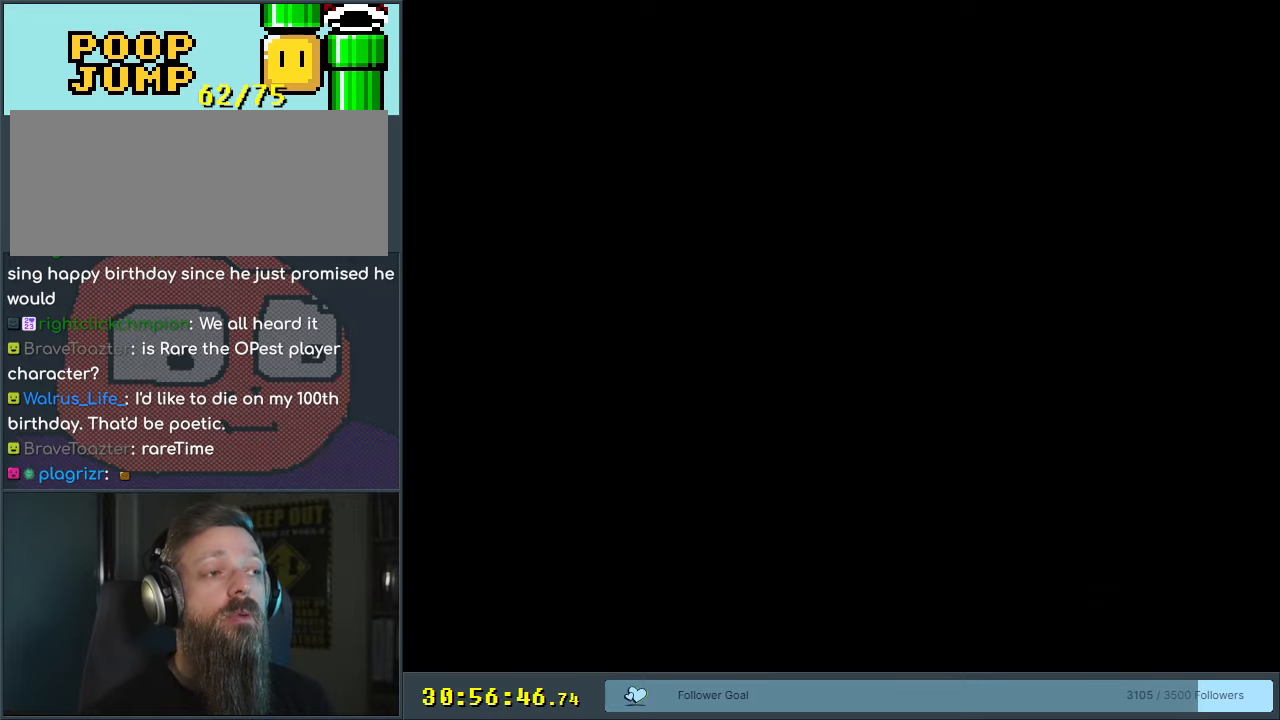
{"buttons": ["DPAD_RIGHT"], "events": [[33, "DPAD_RIGHT", "down"]]}
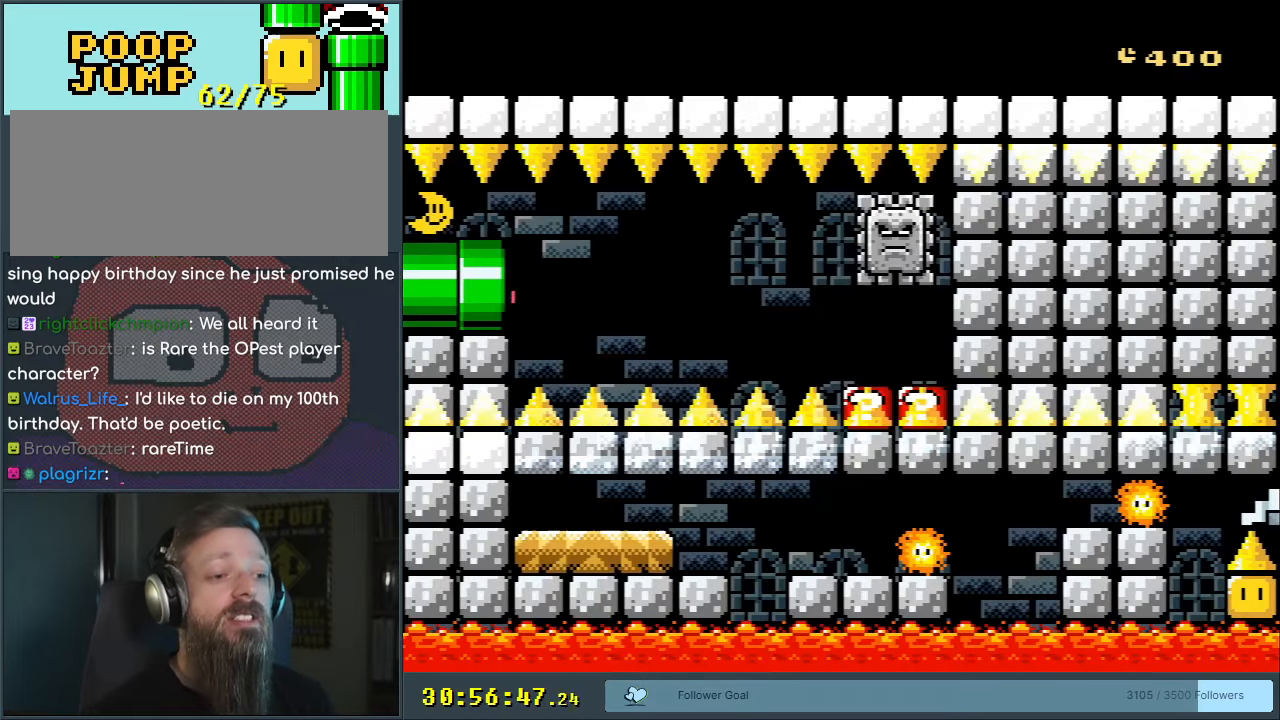
{"buttons": ["DPAD_RIGHT"], "events": []}
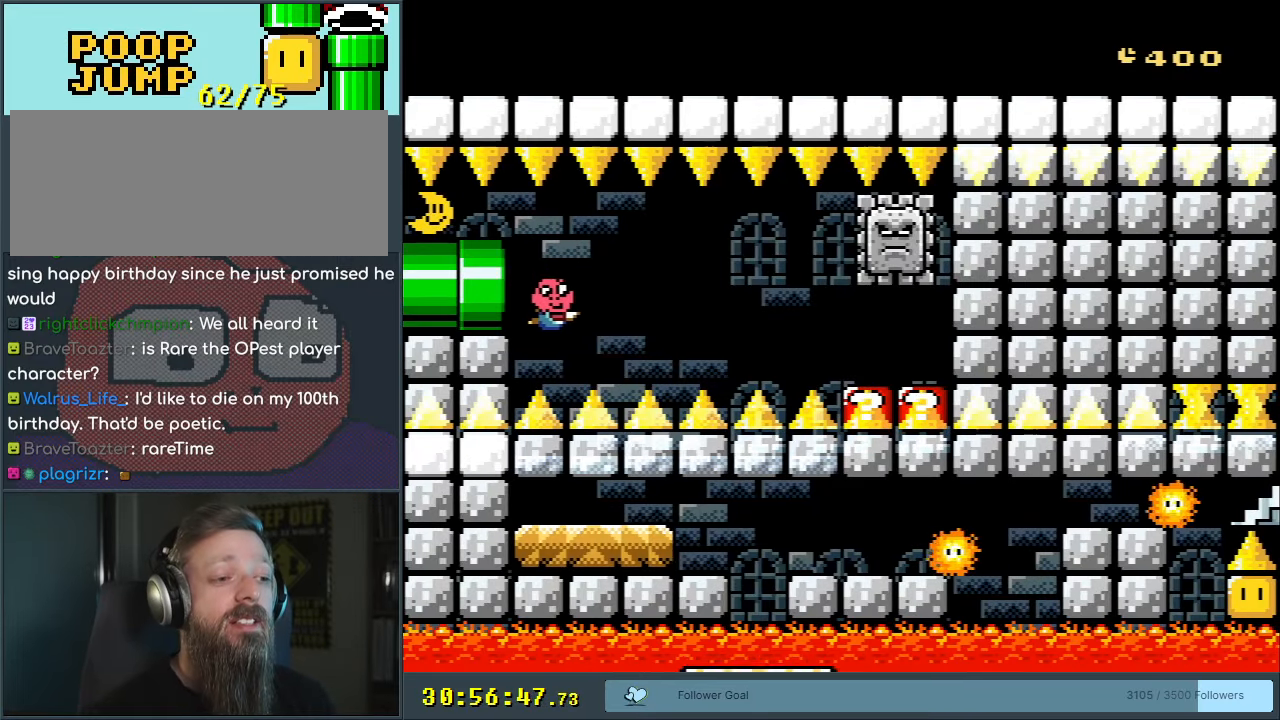
{"buttons": ["DPAD_DOWN", "DPAD_RIGHT"], "events": [[83, "DPAD_DOWN", "down"], [150, "B", "down"], [267, "B", "up"]]}
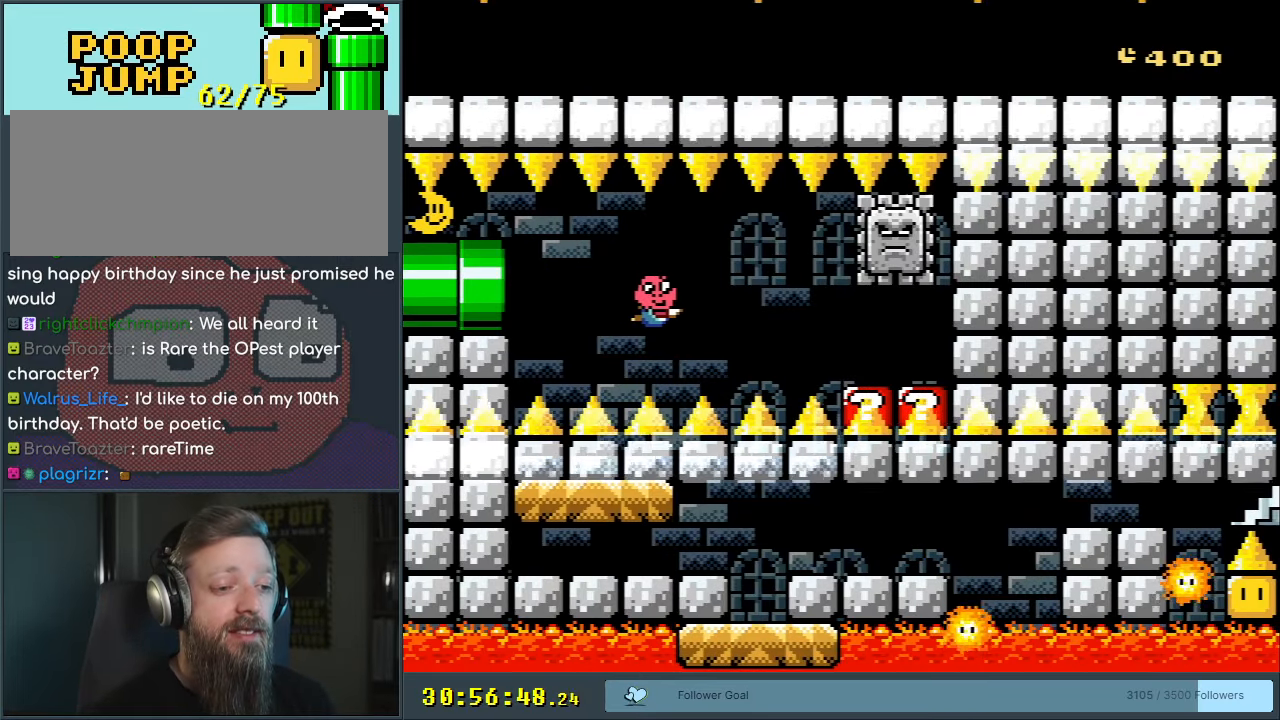
{"buttons": ["B", "DPAD_DOWN", "DPAD_RIGHT"], "events": [[400, "B", "down"]]}
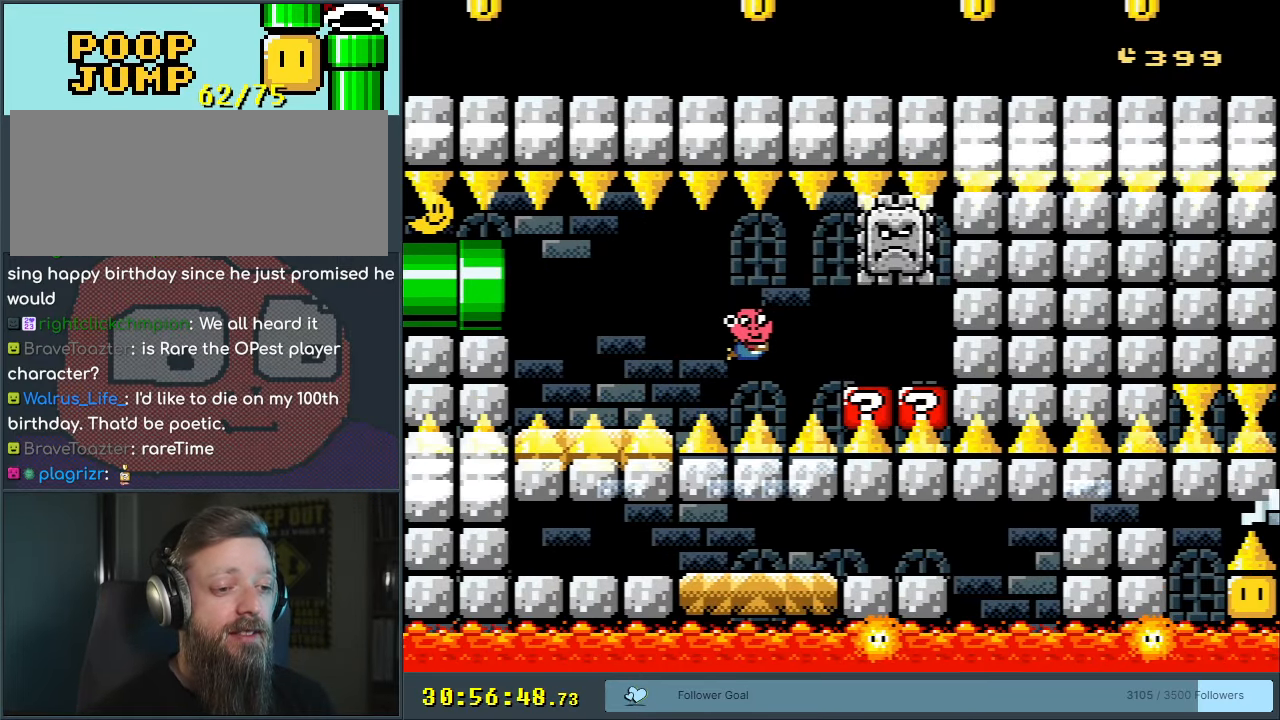
{"buttons": ["DPAD_DOWN", "DPAD_LEFT"], "events": [[67, "B", "up"], [67, "DPAD_RIGHT", "up"], [117, "DPAD_LEFT", "down"]]}
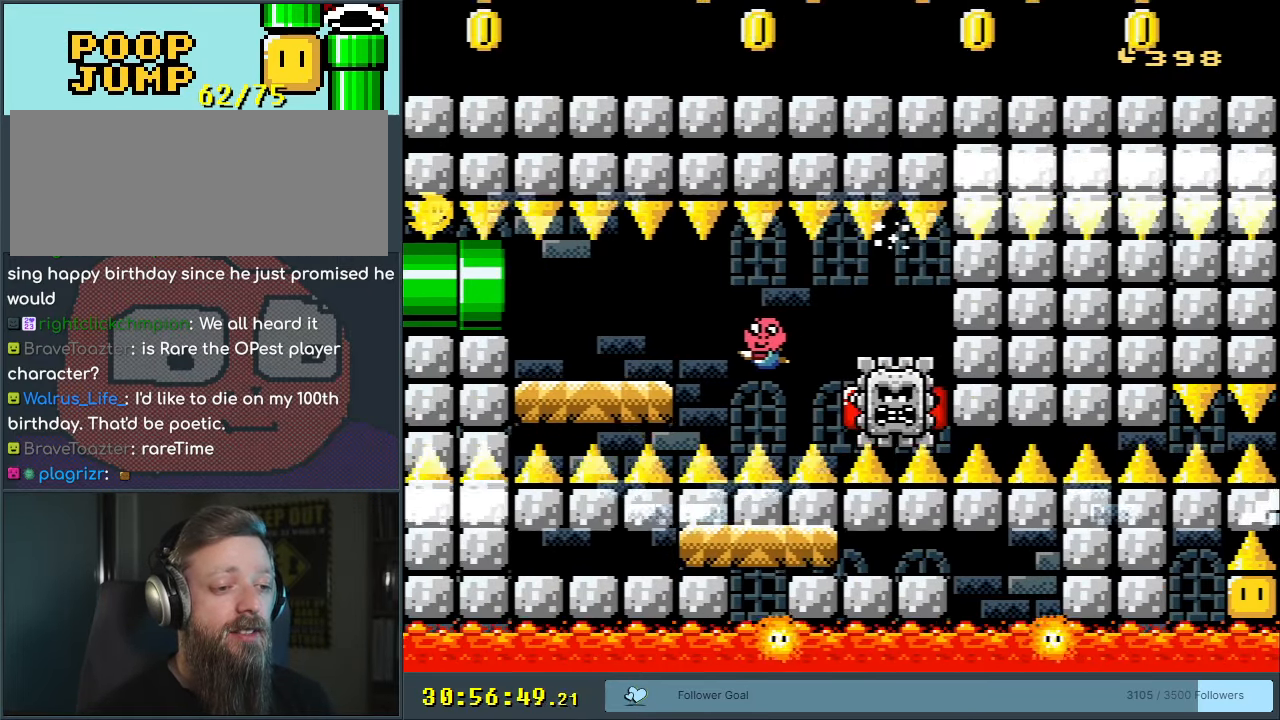
{"buttons": ["DPAD_DOWN", "DPAD_LEFT"], "events": [[233, "B", "down"], [317, "B", "up"]]}